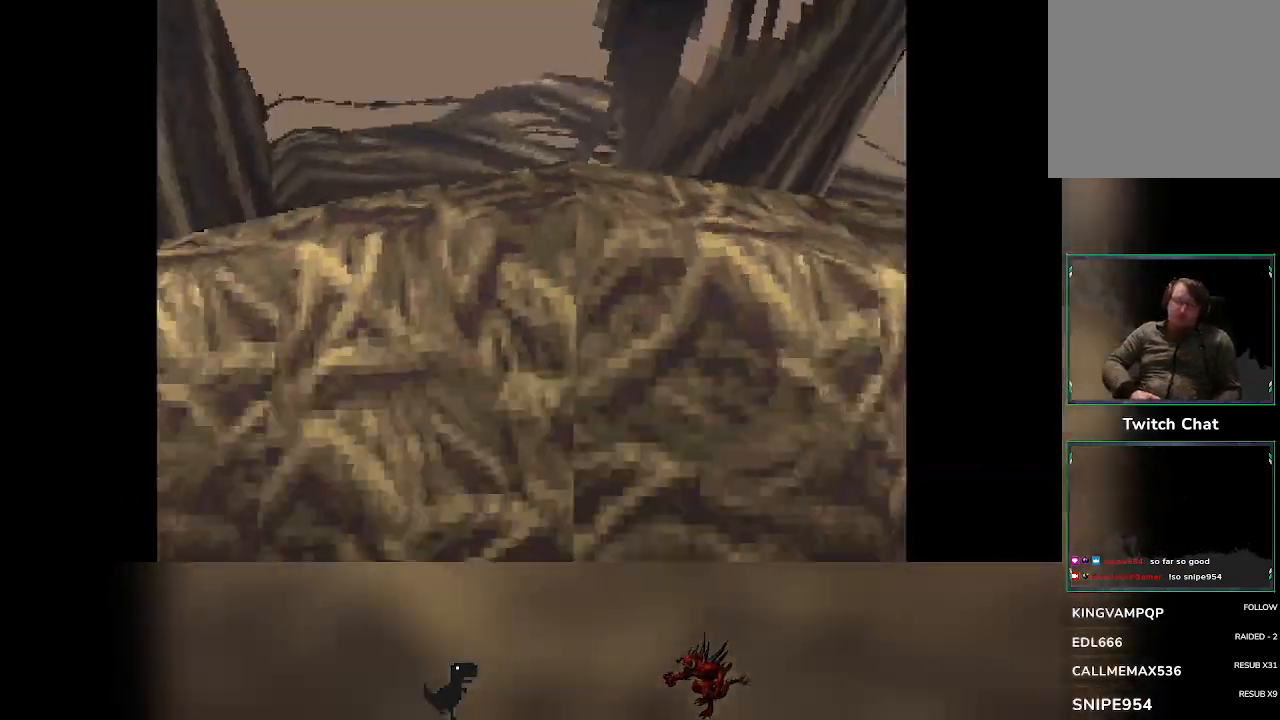
Gameplay with a controller (PlayStation layout); each line is a JSON object with the inputs held at the frame after it. "events" lists button and stick changes between this image and that frame as [ms after this image, input, new state], when the widget could be followed in between. Not read: right_stick.
{"buttons": [], "left_stick": "center", "events": [[100, "R2", "down"], [383, "R2", "up"]]}
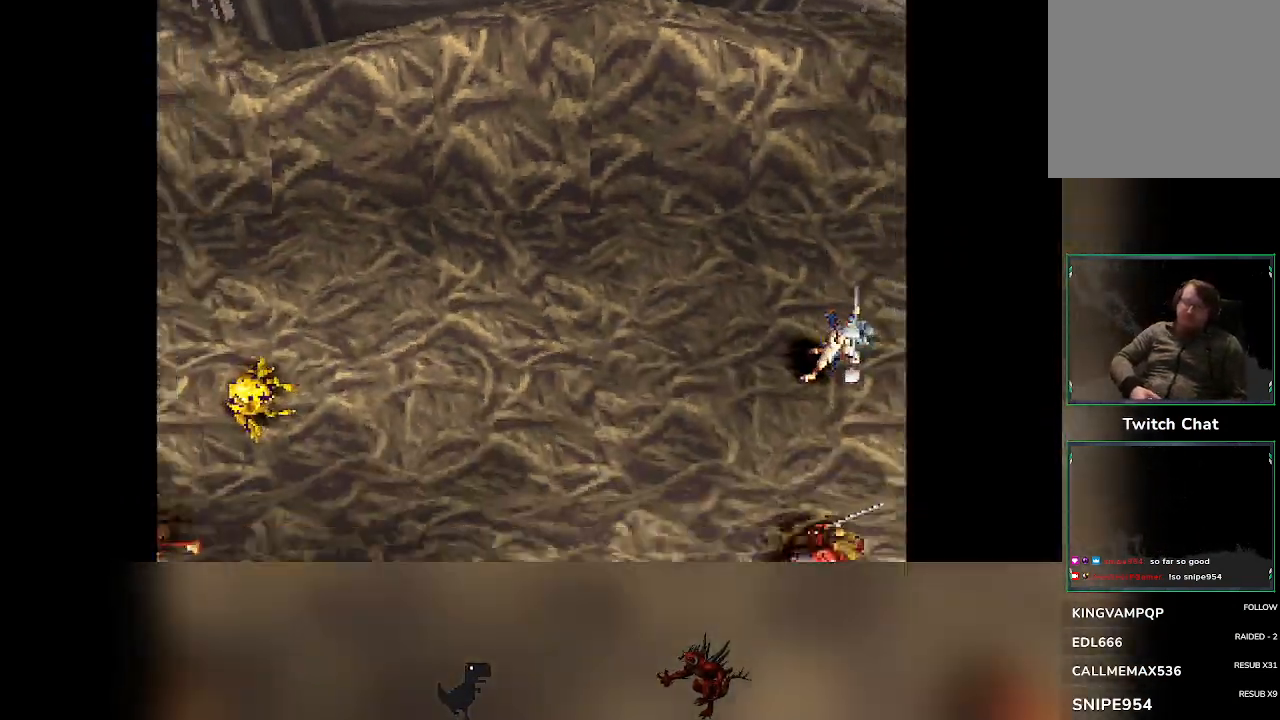
{"buttons": [], "left_stick": "center", "events": []}
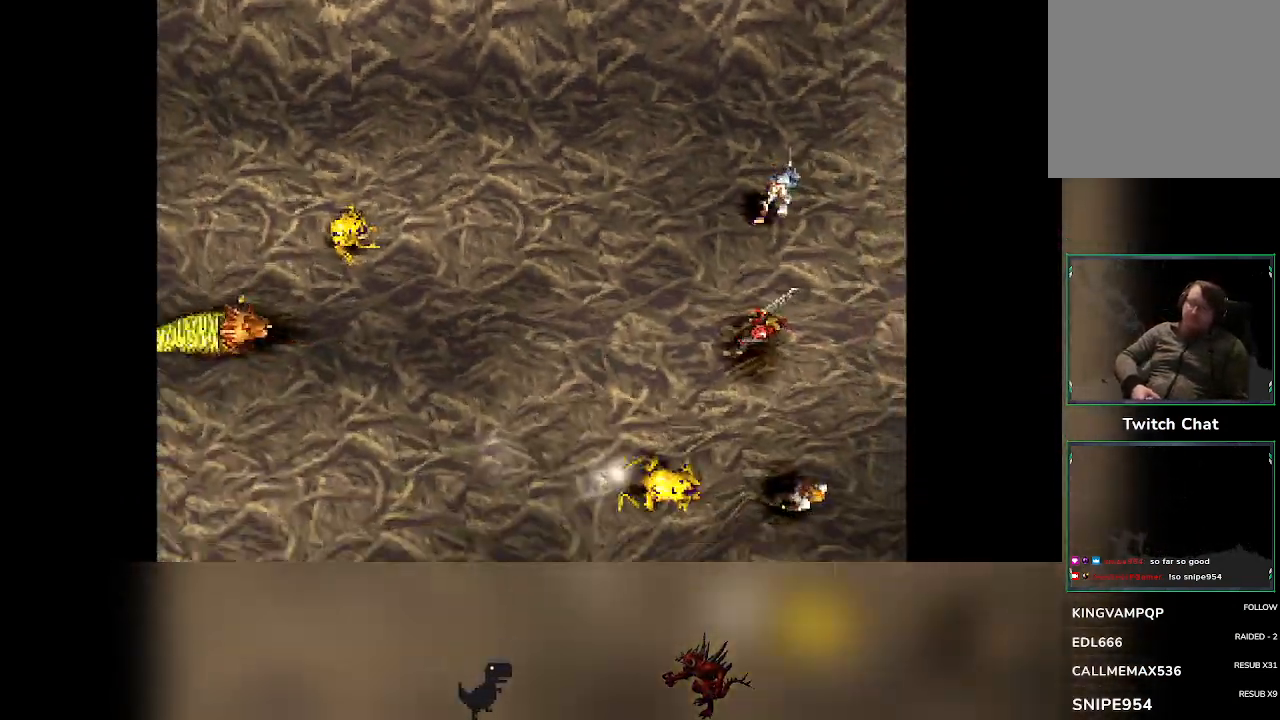
{"buttons": [], "left_stick": "center", "events": [[283, "R2", "down"], [500, "R2", "up"]]}
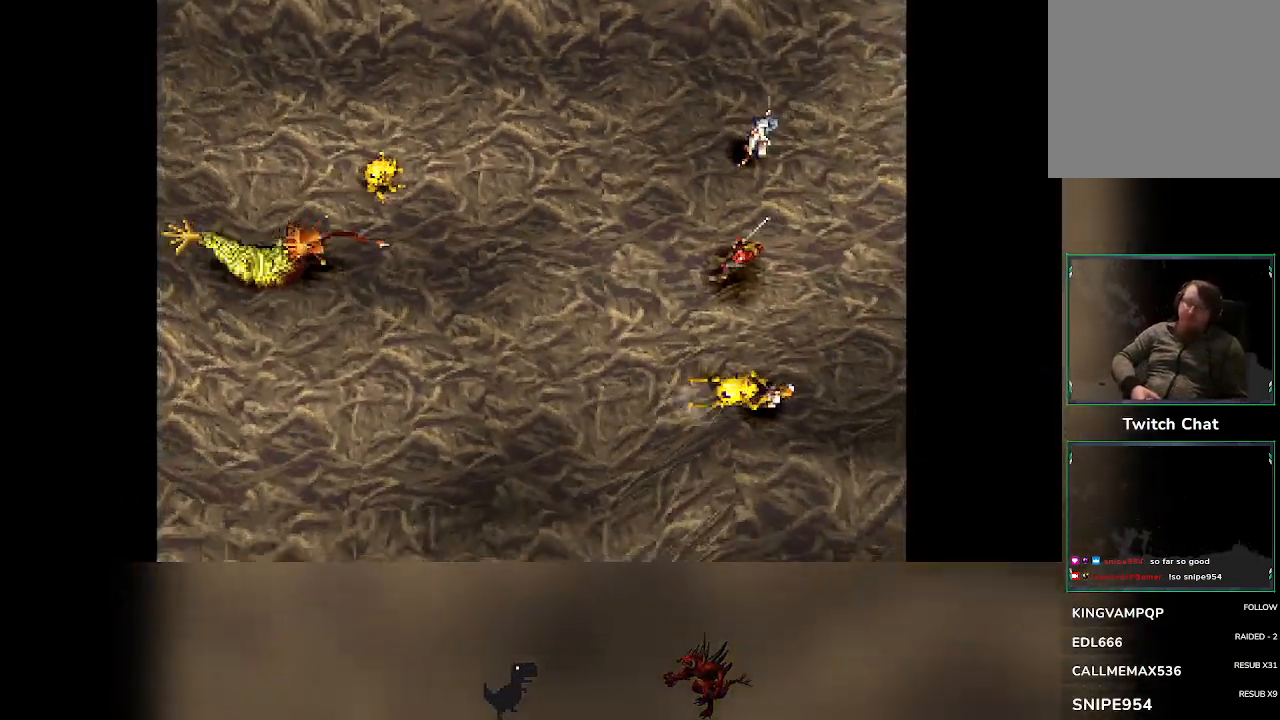
{"buttons": [], "left_stick": "center", "events": []}
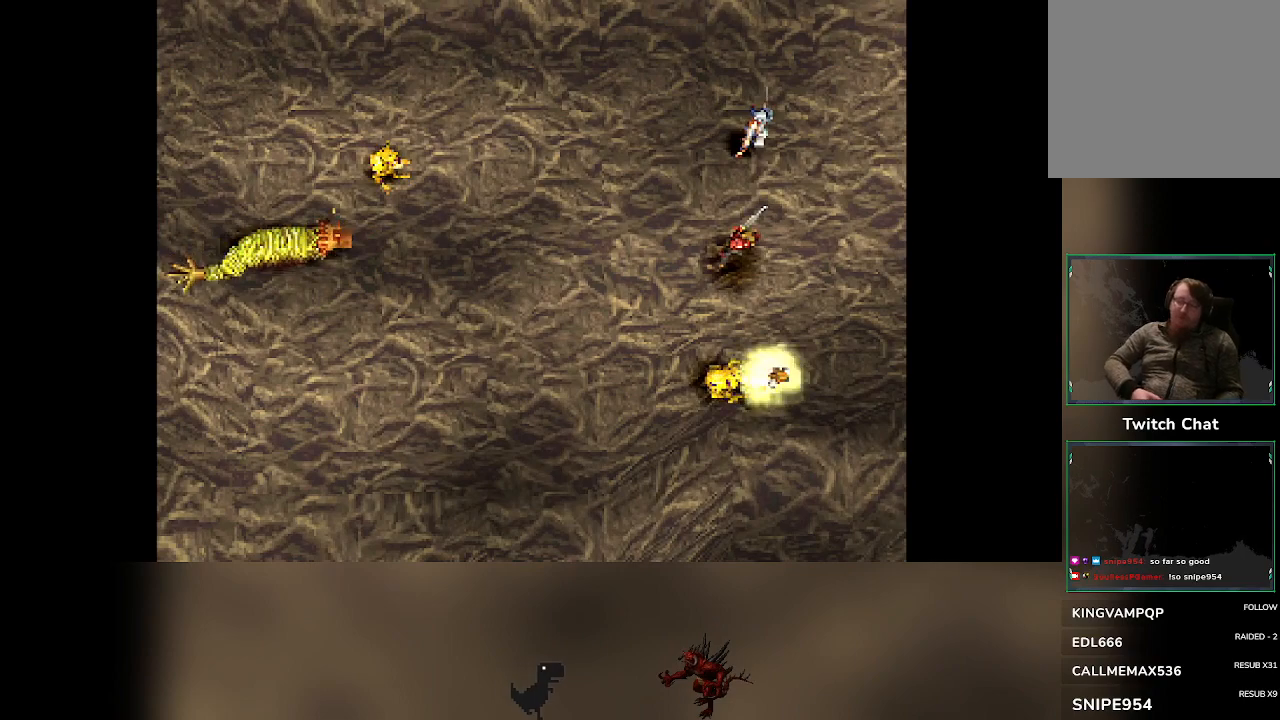
{"buttons": [], "left_stick": "center", "events": [[100, "R2", "down"], [400, "R2", "up"]]}
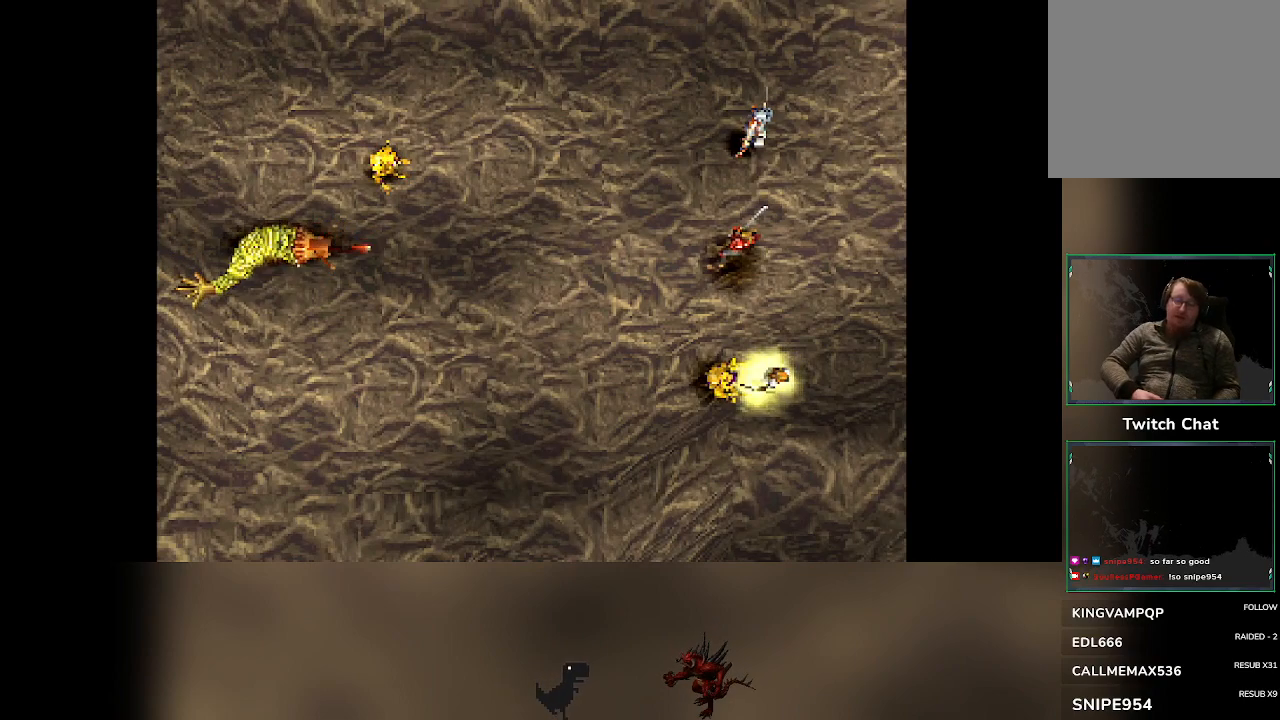
{"buttons": [], "left_stick": "center", "events": []}
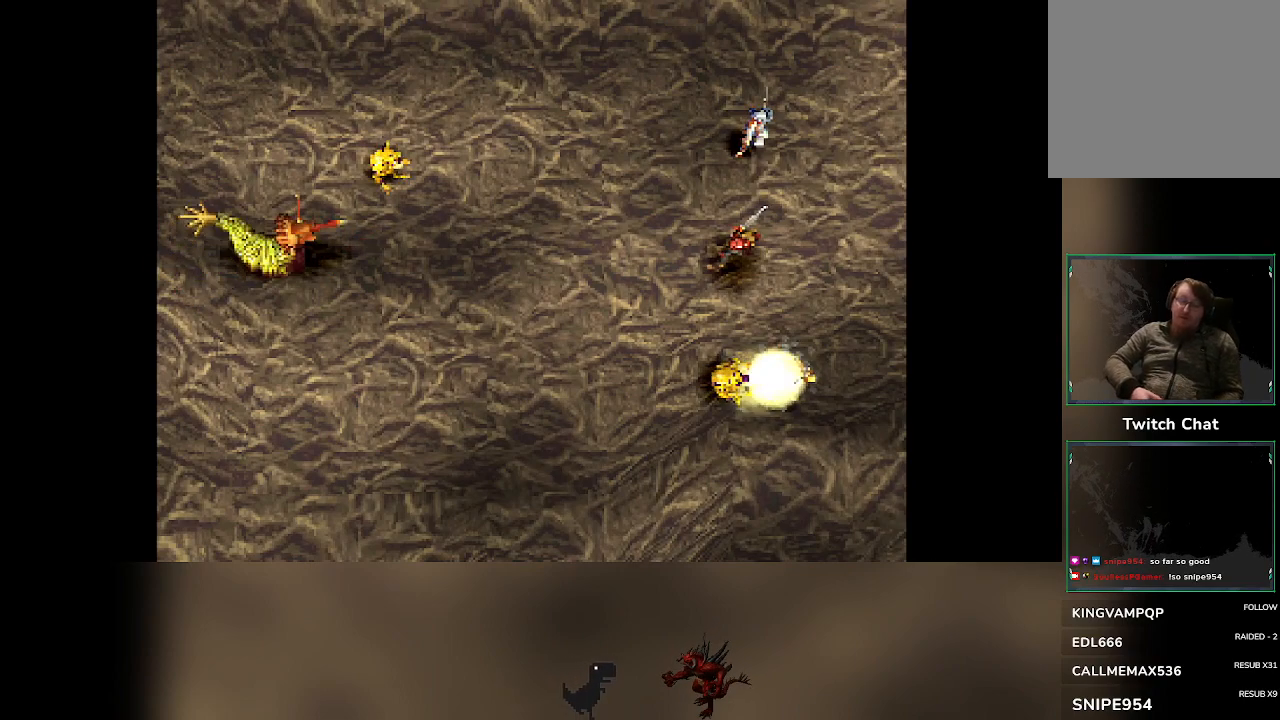
{"buttons": [], "left_stick": "center", "events": [[67, "R2", "down"], [333, "R2", "up"]]}
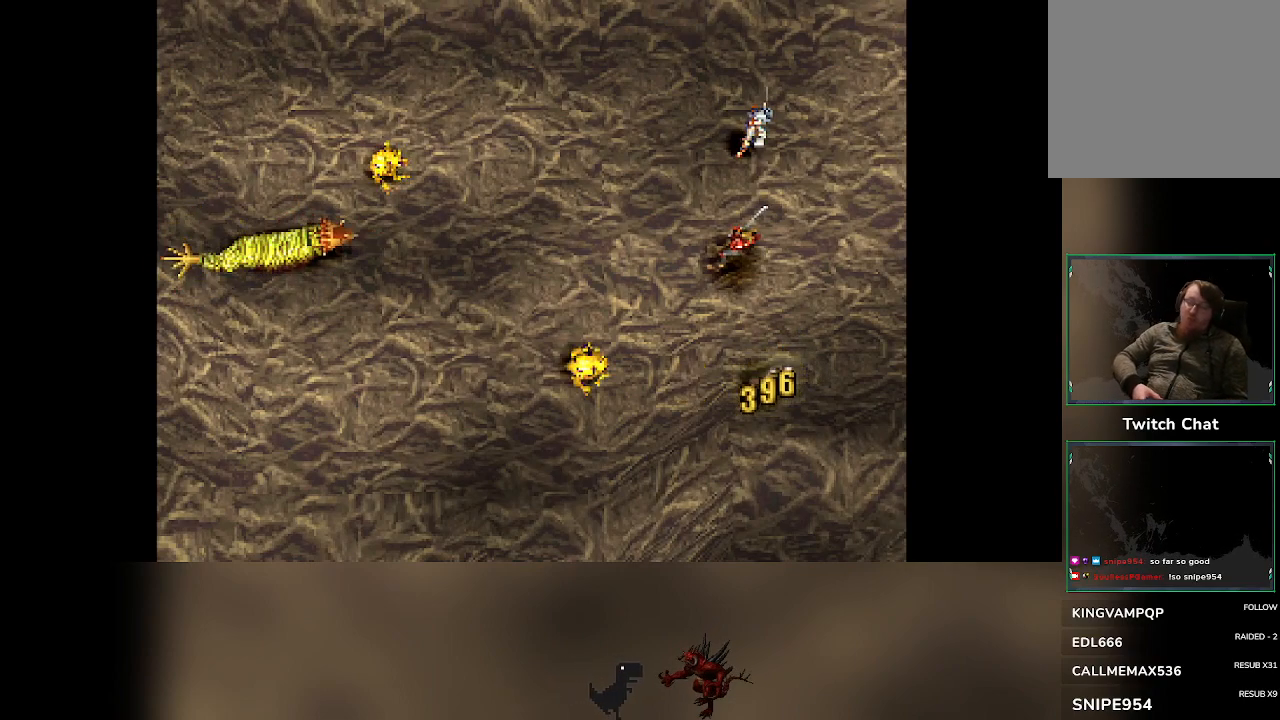
{"buttons": [], "left_stick": "center", "events": [[233, "R2", "down"], [500, "R2", "up"]]}
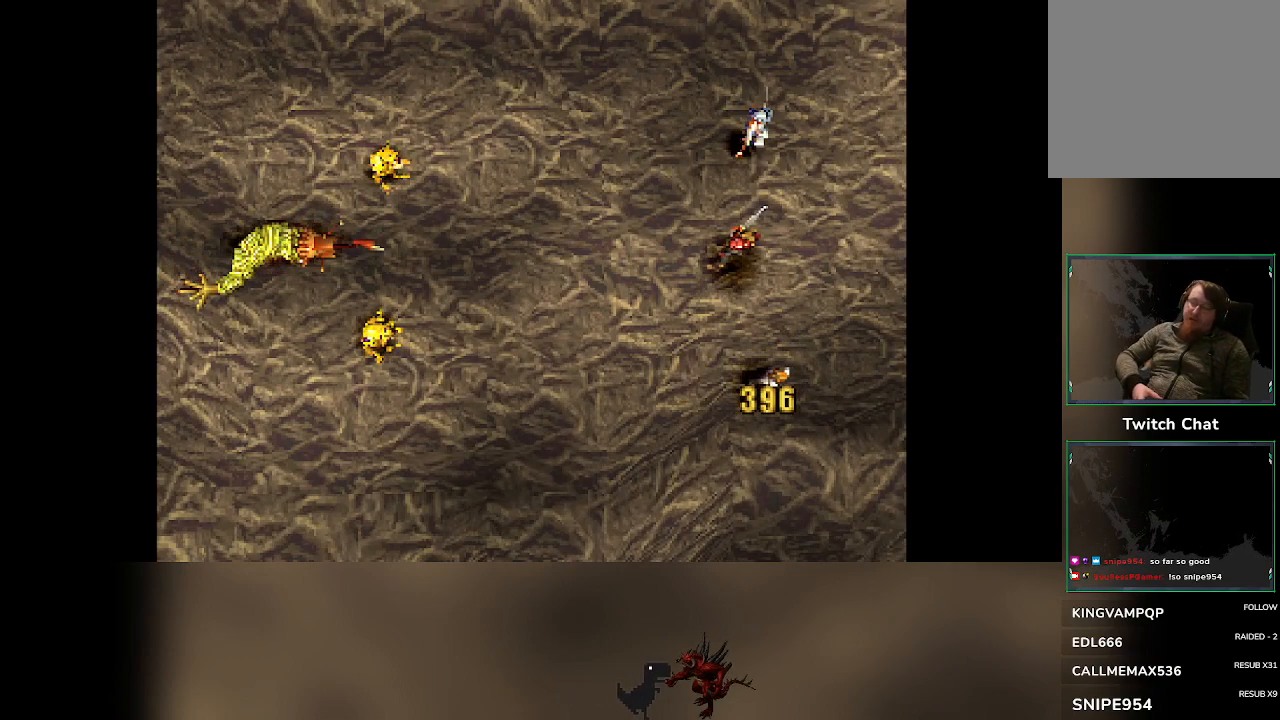
{"buttons": ["R2"], "left_stick": "center", "events": [[333, "R2", "down"]]}
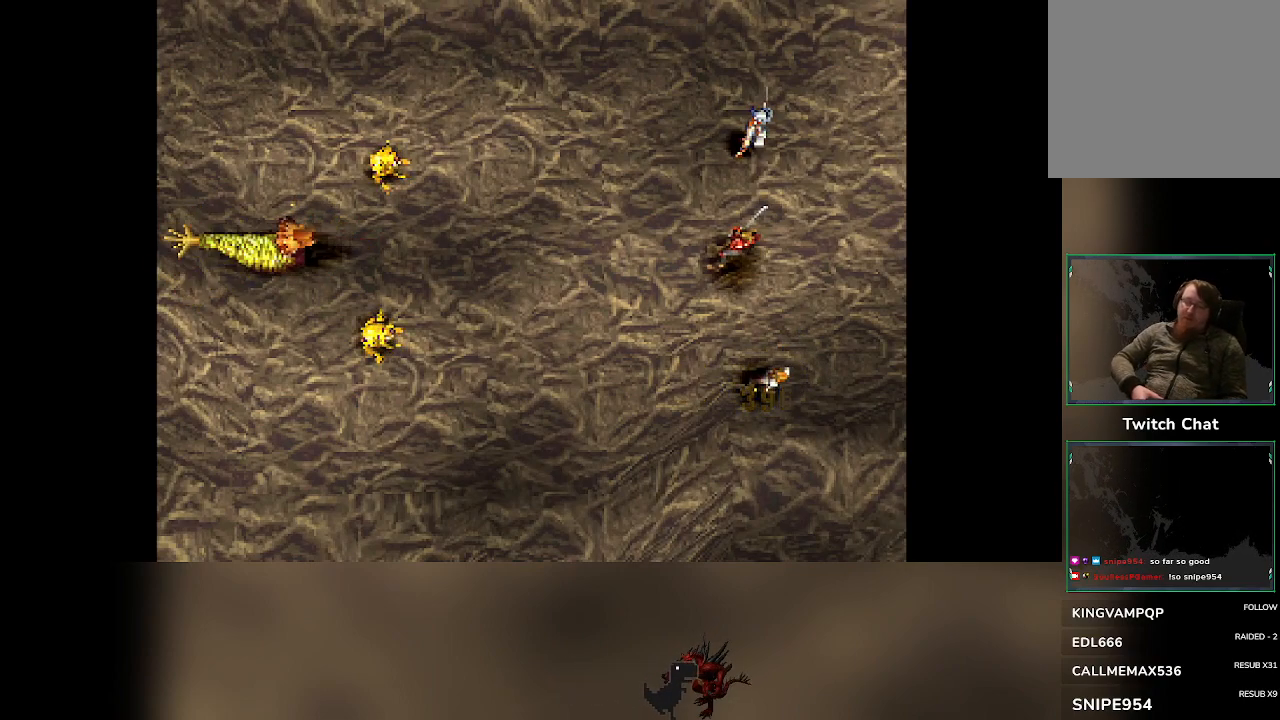
{"buttons": ["R2"], "left_stick": "center", "events": [[83, "R2", "up"], [400, "R2", "down"]]}
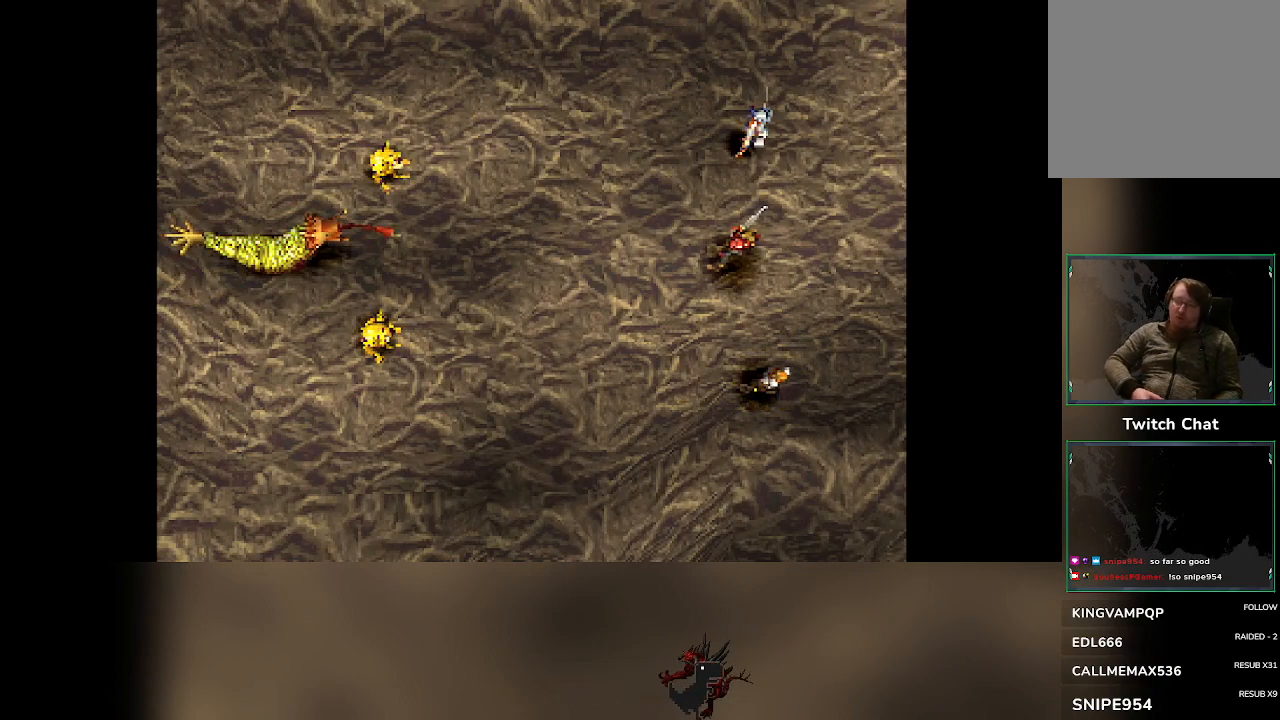
{"buttons": ["R2"], "left_stick": "center", "events": [[167, "R2", "up"], [450, "R2", "down"]]}
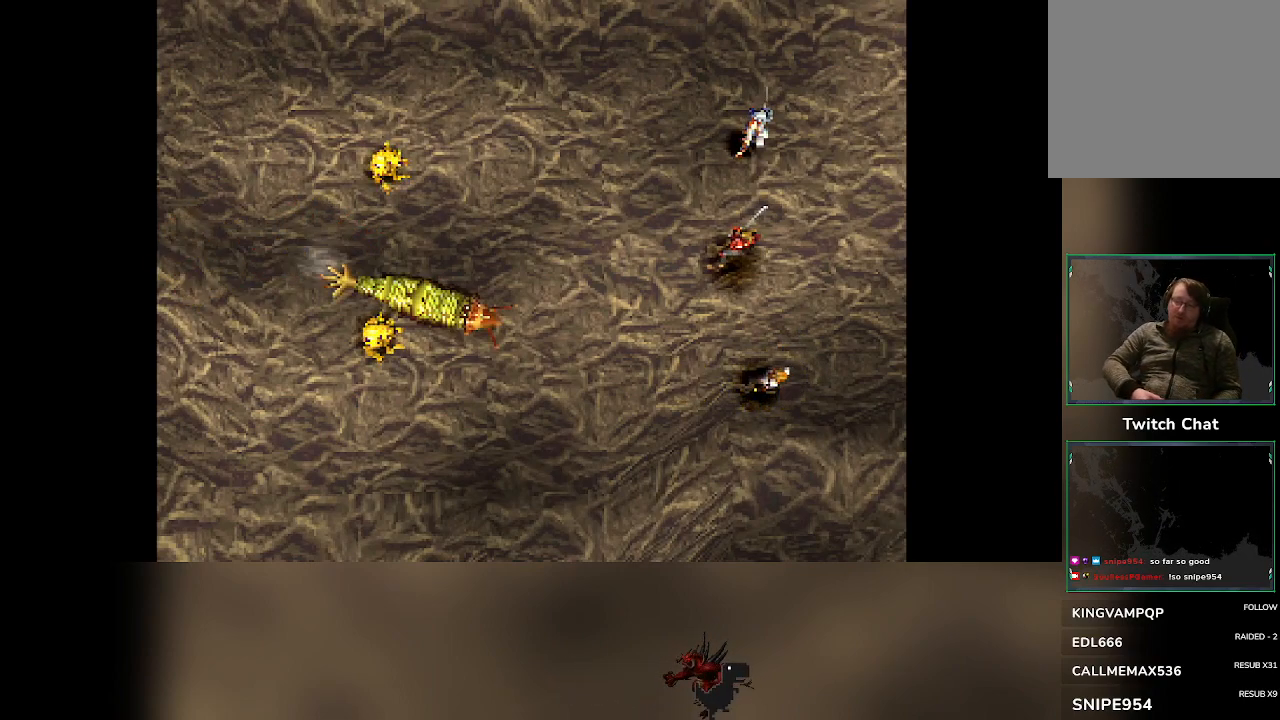
{"buttons": ["R2"], "left_stick": "center", "events": [[333, "R2", "up"], [500, "R2", "down"]]}
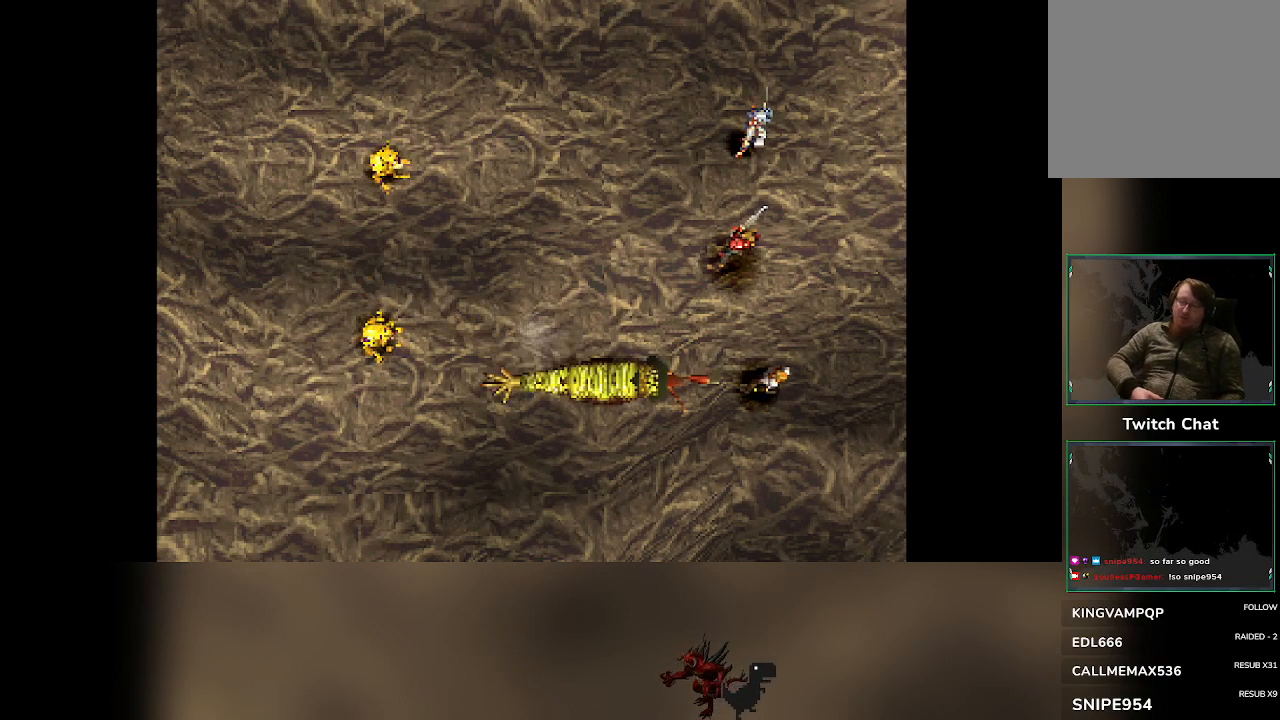
{"buttons": [], "left_stick": "center", "events": [[233, "R2", "up"]]}
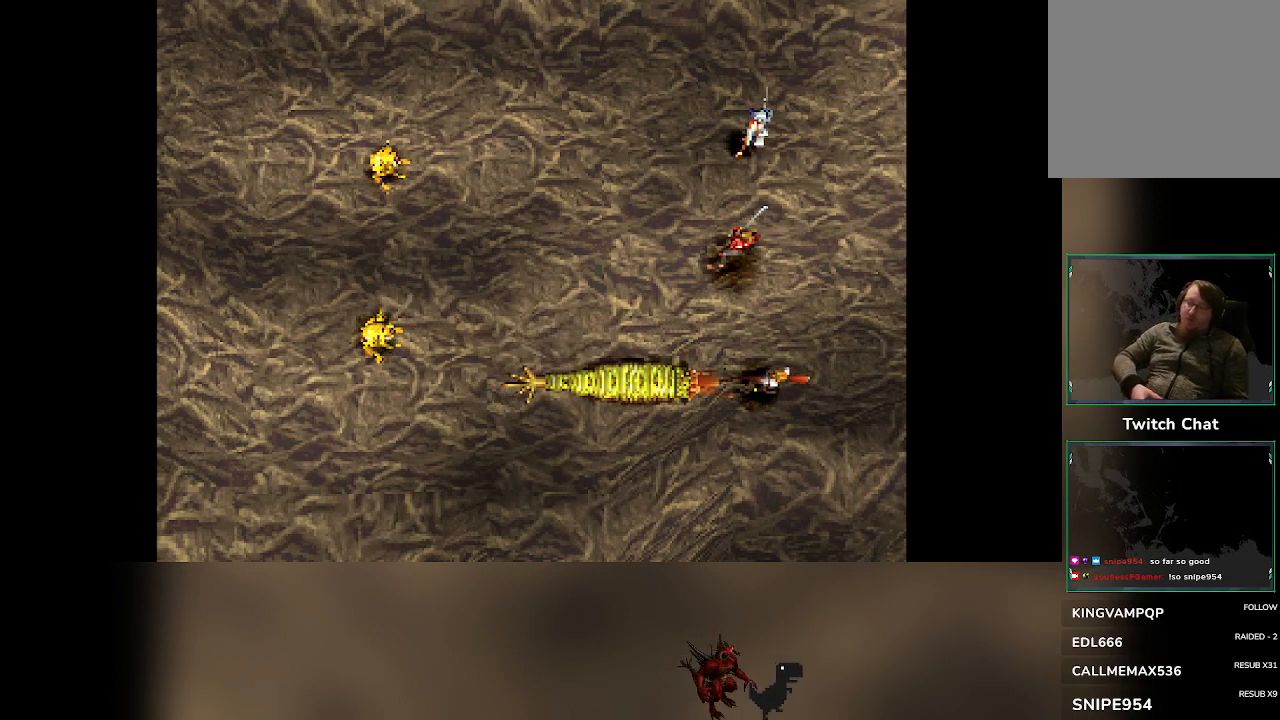
{"buttons": [], "left_stick": "center", "events": []}
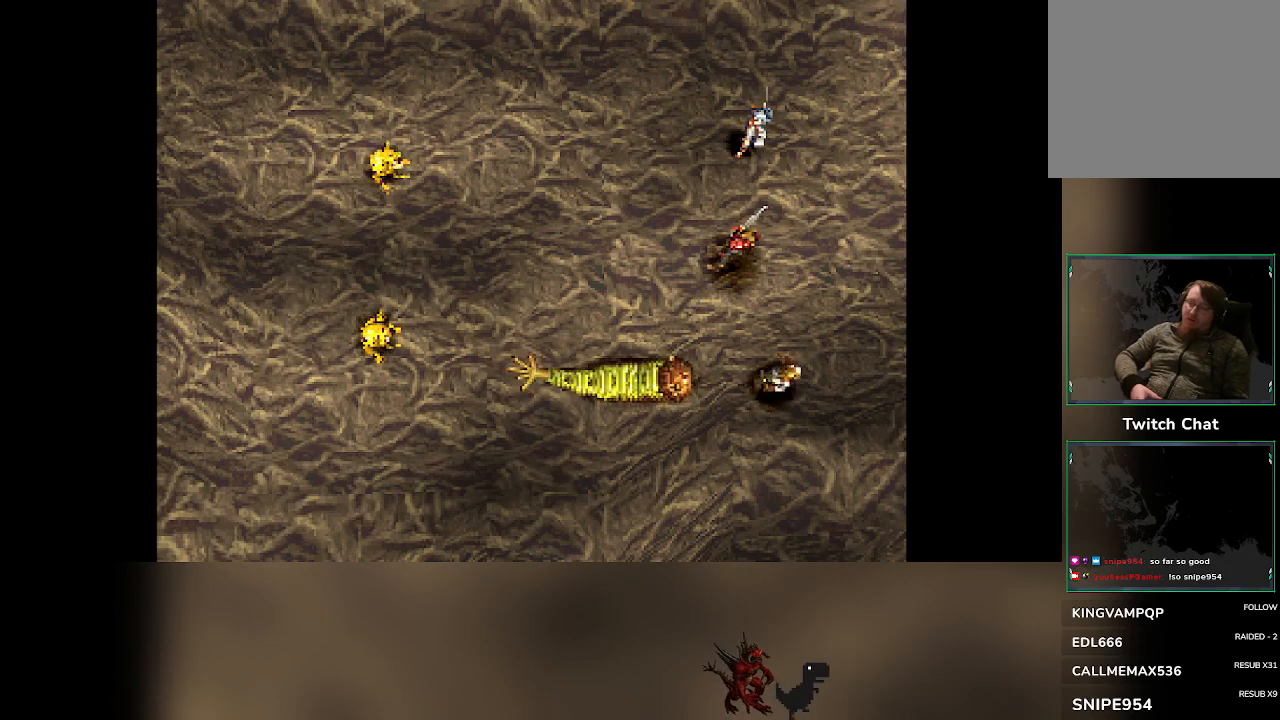
{"buttons": ["R2"], "left_stick": "center", "events": [[500, "R2", "down"]]}
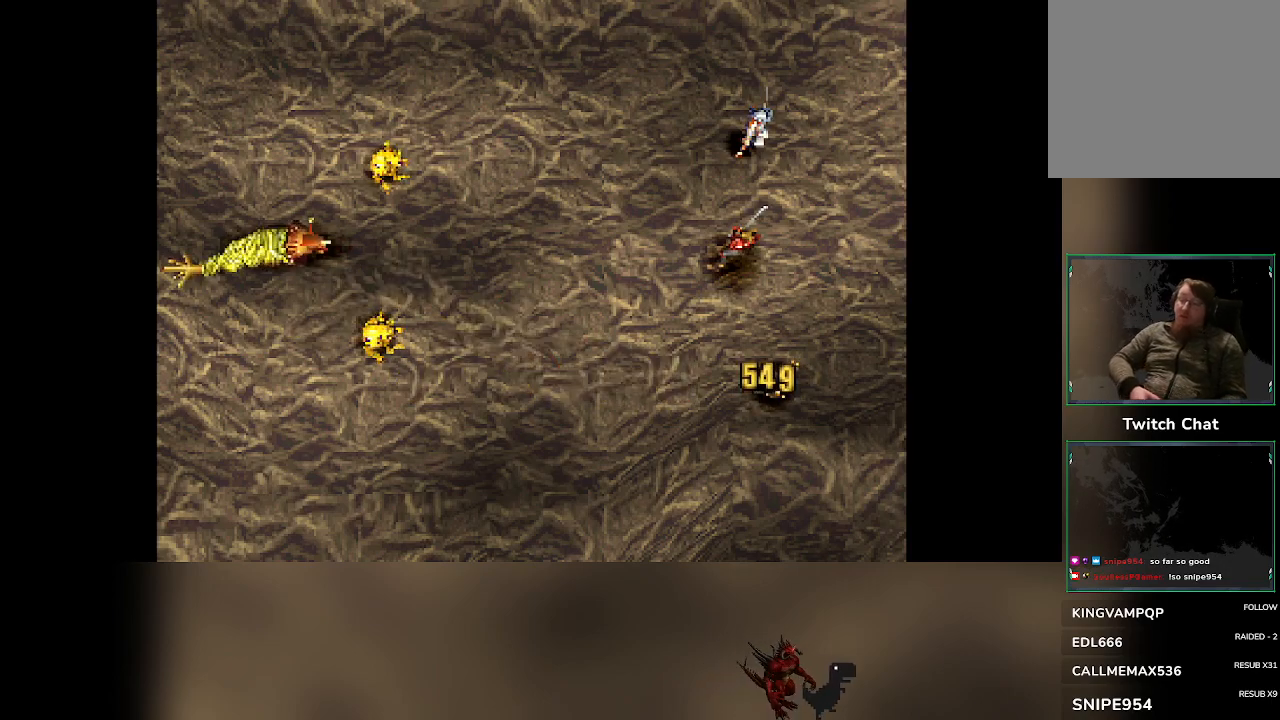
{"buttons": [], "left_stick": "center", "events": [[367, "R2", "up"]]}
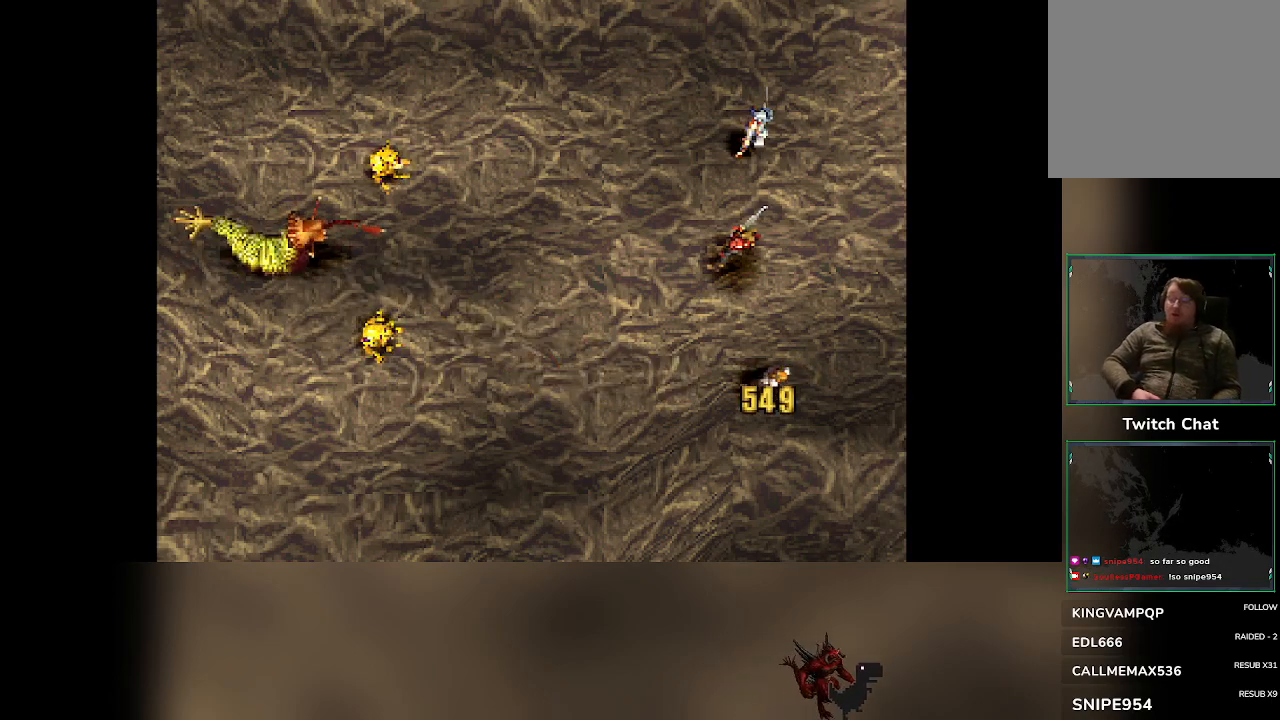
{"buttons": [], "left_stick": "center", "events": [[167, "R2", "down"], [417, "R2", "up"]]}
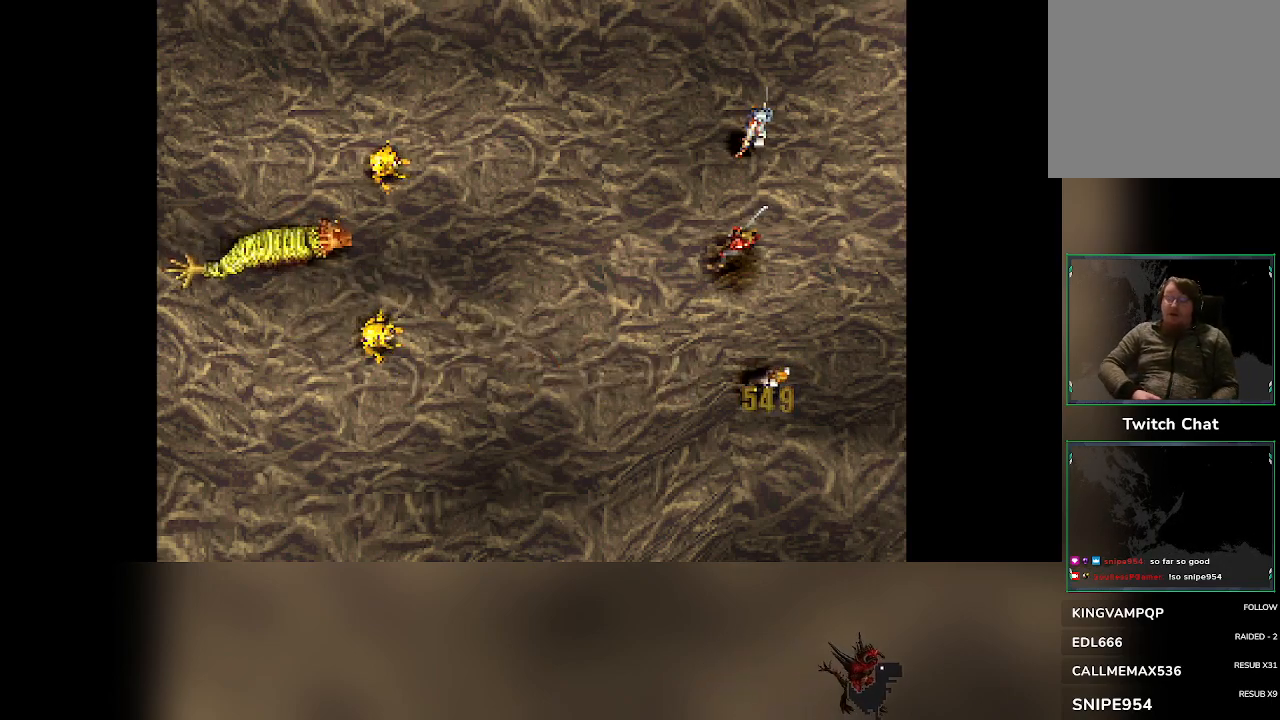
{"buttons": [], "left_stick": "center", "events": [[183, "R2", "down"], [467, "R2", "up"]]}
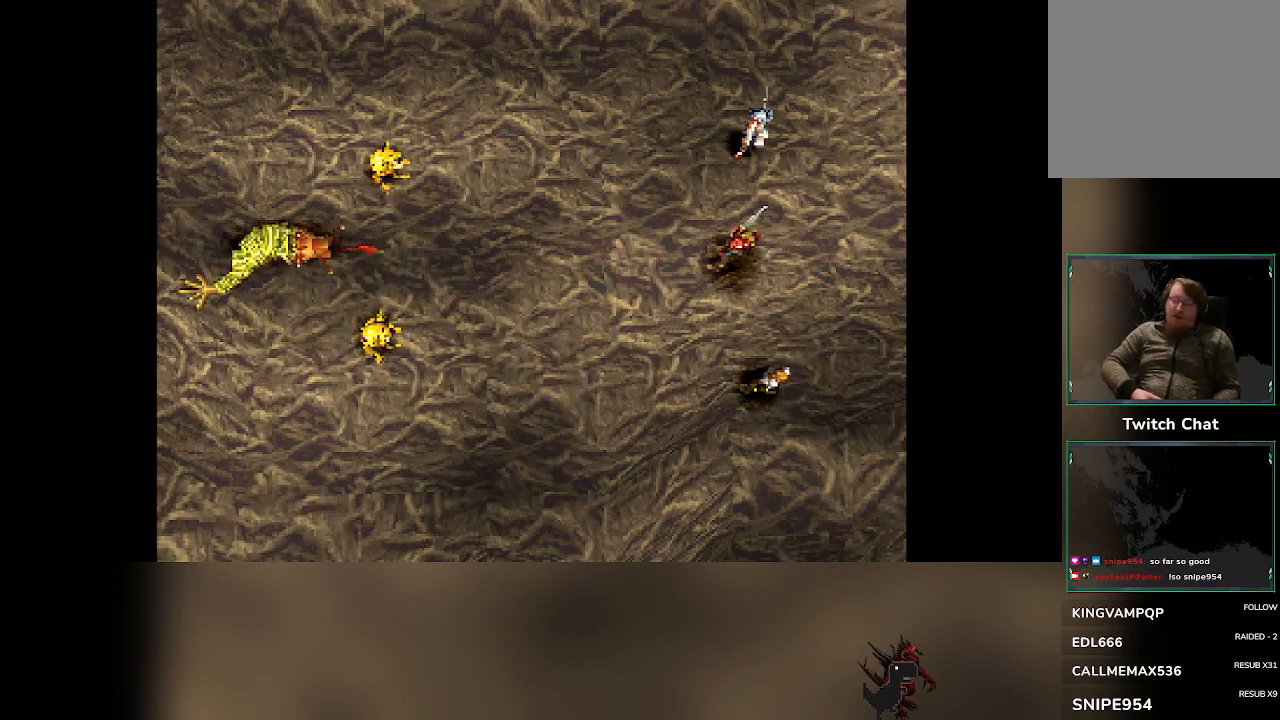
{"buttons": ["R2"], "left_stick": "center", "events": [[400, "R2", "down"]]}
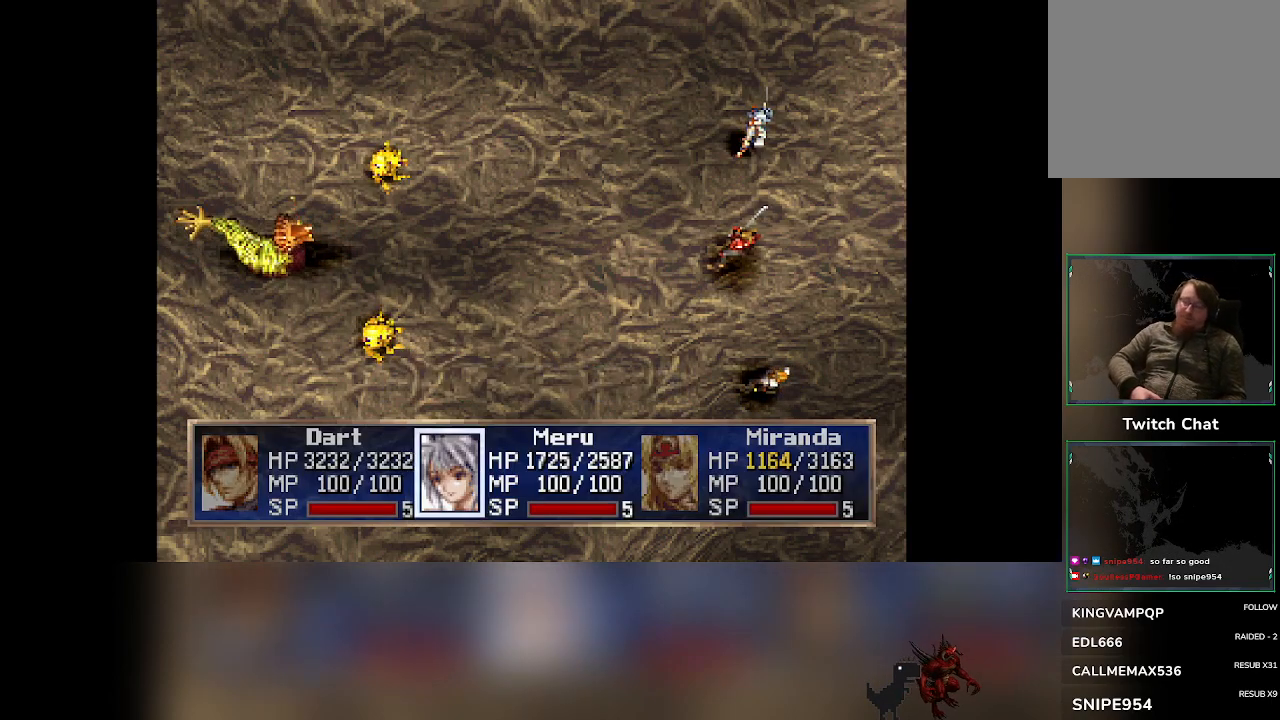
{"buttons": [], "left_stick": "center", "events": [[500, "R2", "up"]]}
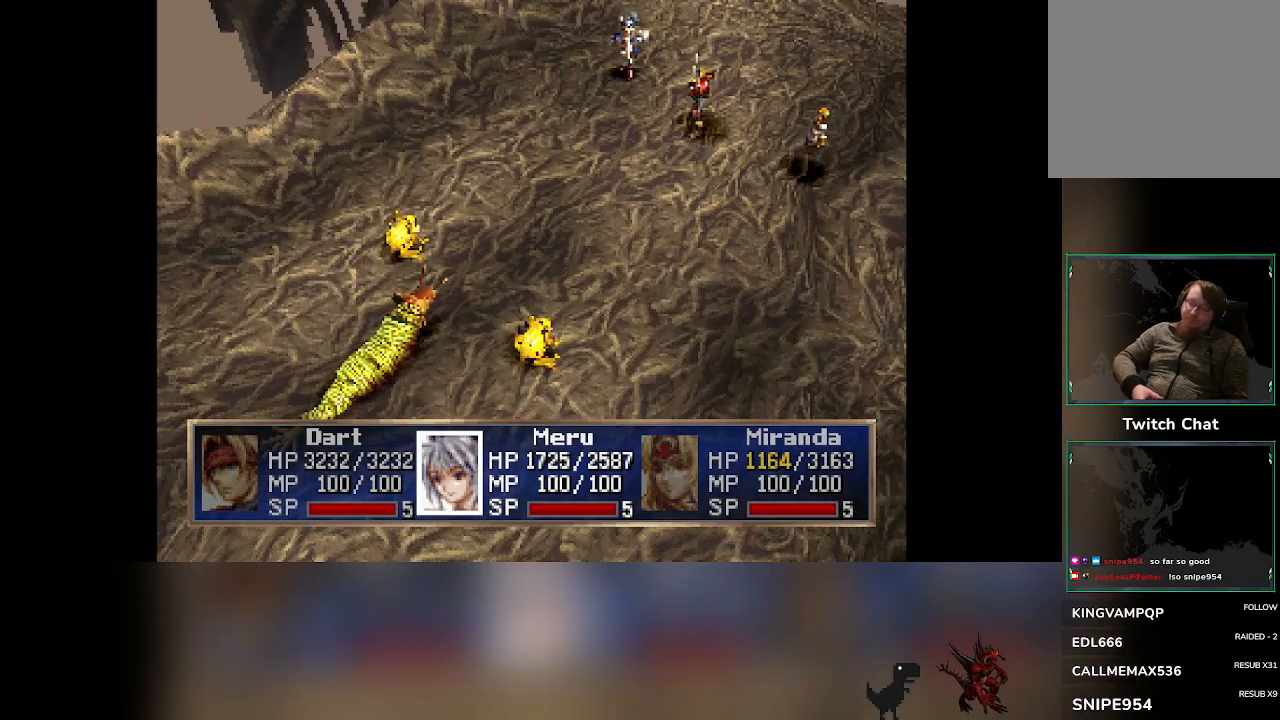
{"buttons": [], "left_stick": "center", "events": []}
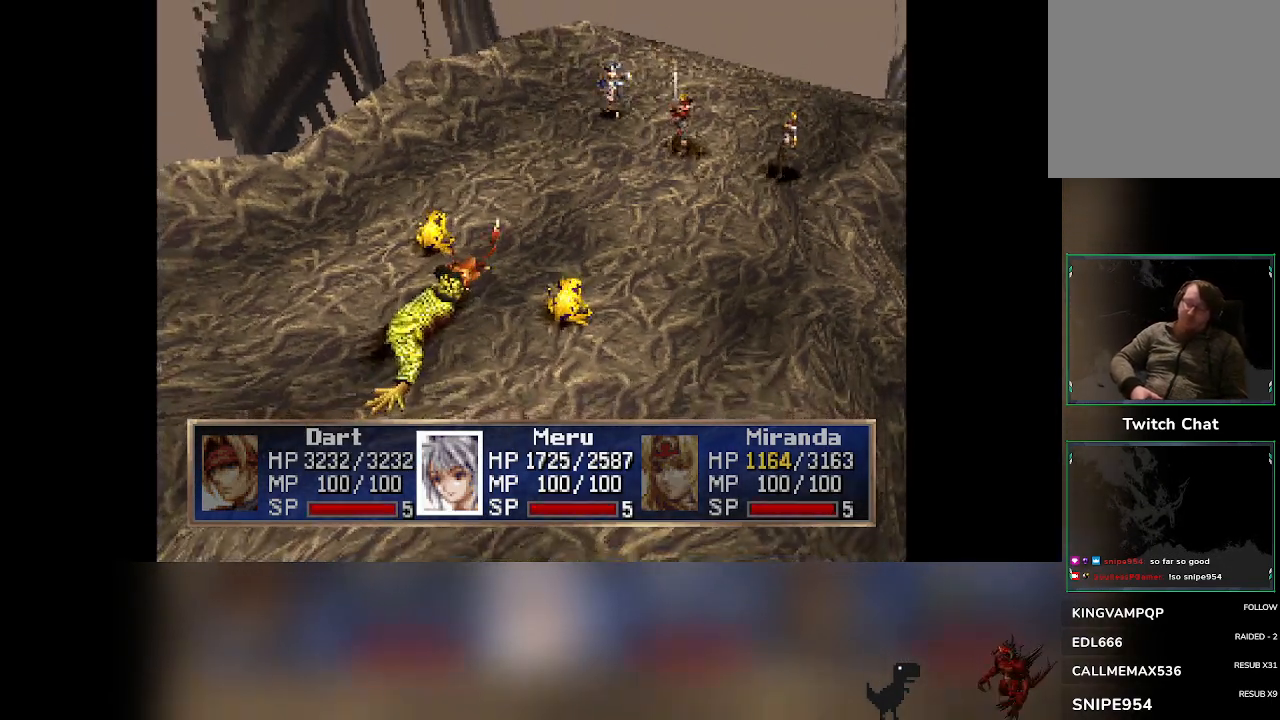
{"buttons": ["R2"], "left_stick": "center", "events": [[17, "R2", "down"]]}
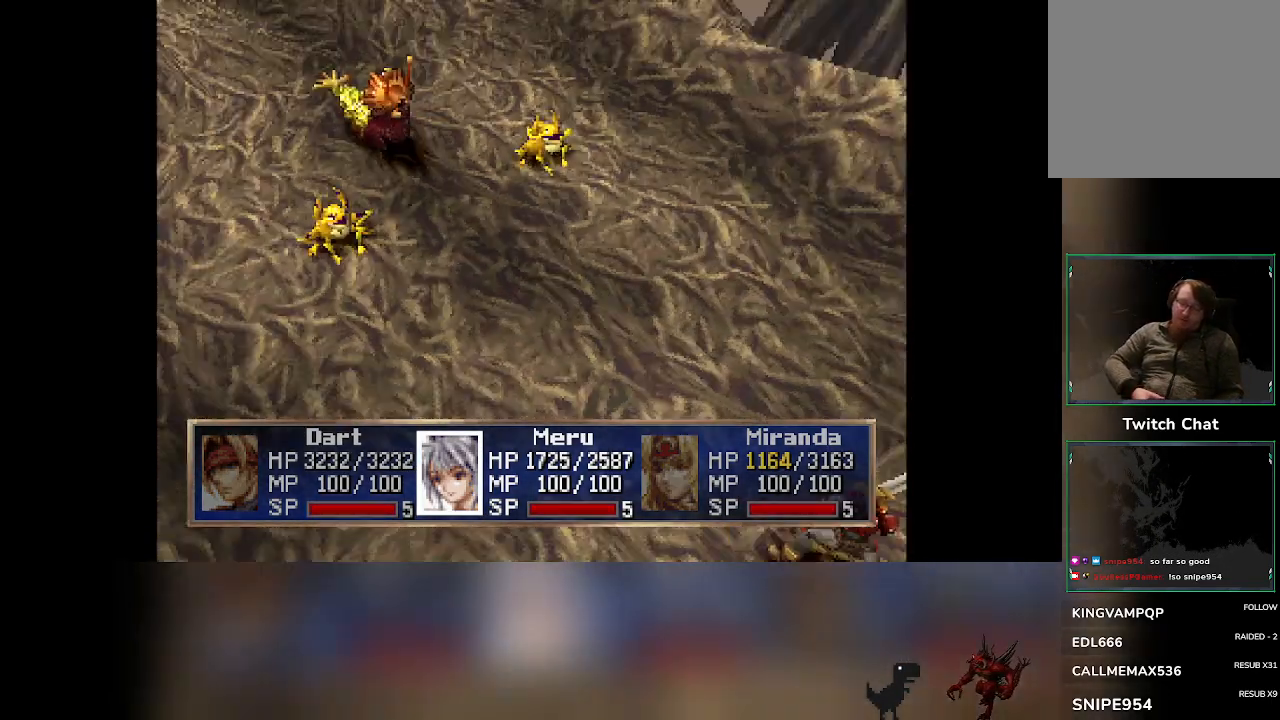
{"buttons": [], "left_stick": "center", "events": [[250, "R2", "up"]]}